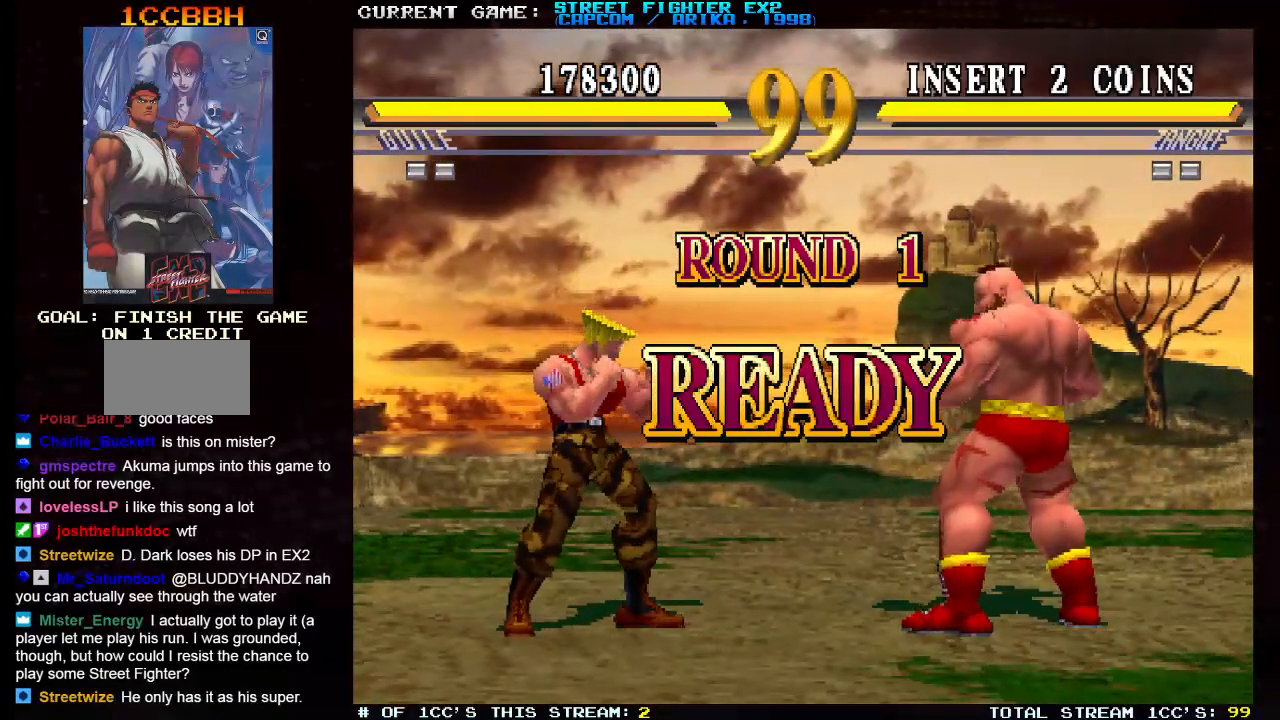
Gameplay with a controller (arcade stick); each line is a JSON object with the inputs held at the frame after it. "events" lists button and stick changes between this image and that frame as [ms after this image, input, new state], when the widget could be followed in between. Not read: HK HP L3 R3.
{"buttons": [], "left_stick": "left", "events": []}
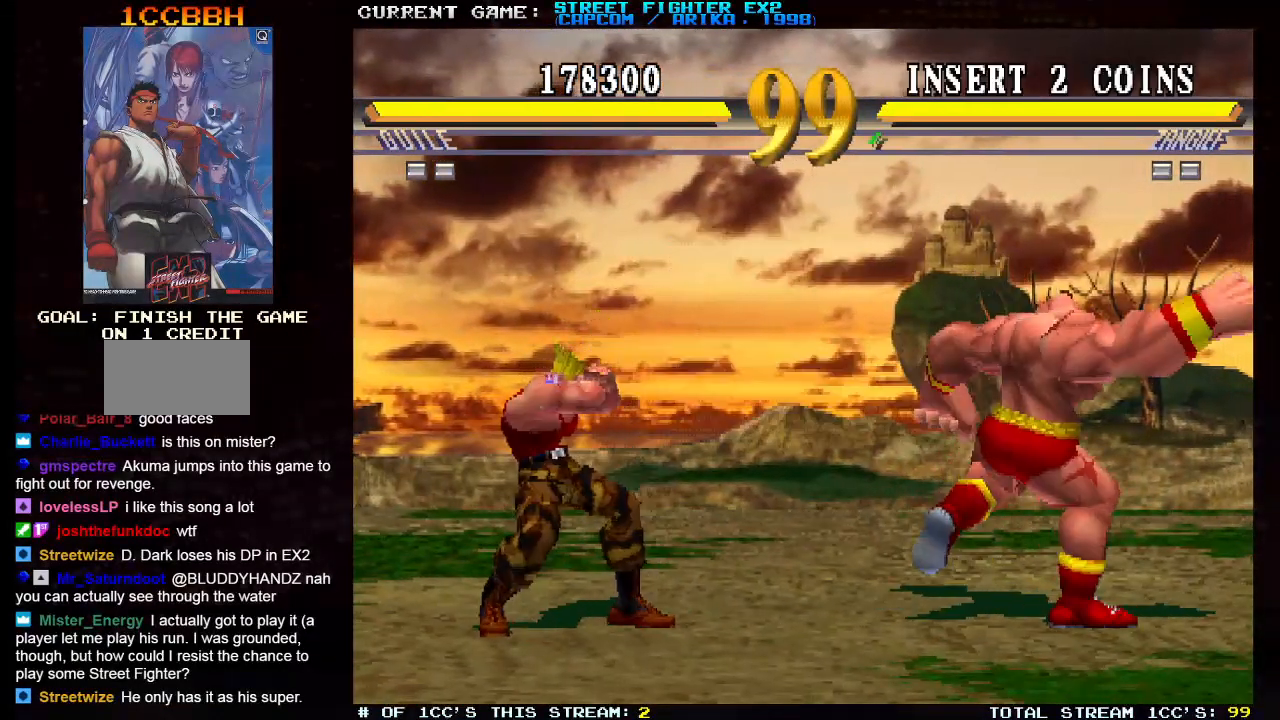
{"buttons": ["R2"], "left_stick": "down-left", "events": [[317, "left_stick", "down-left"], [400, "R2", "down"]]}
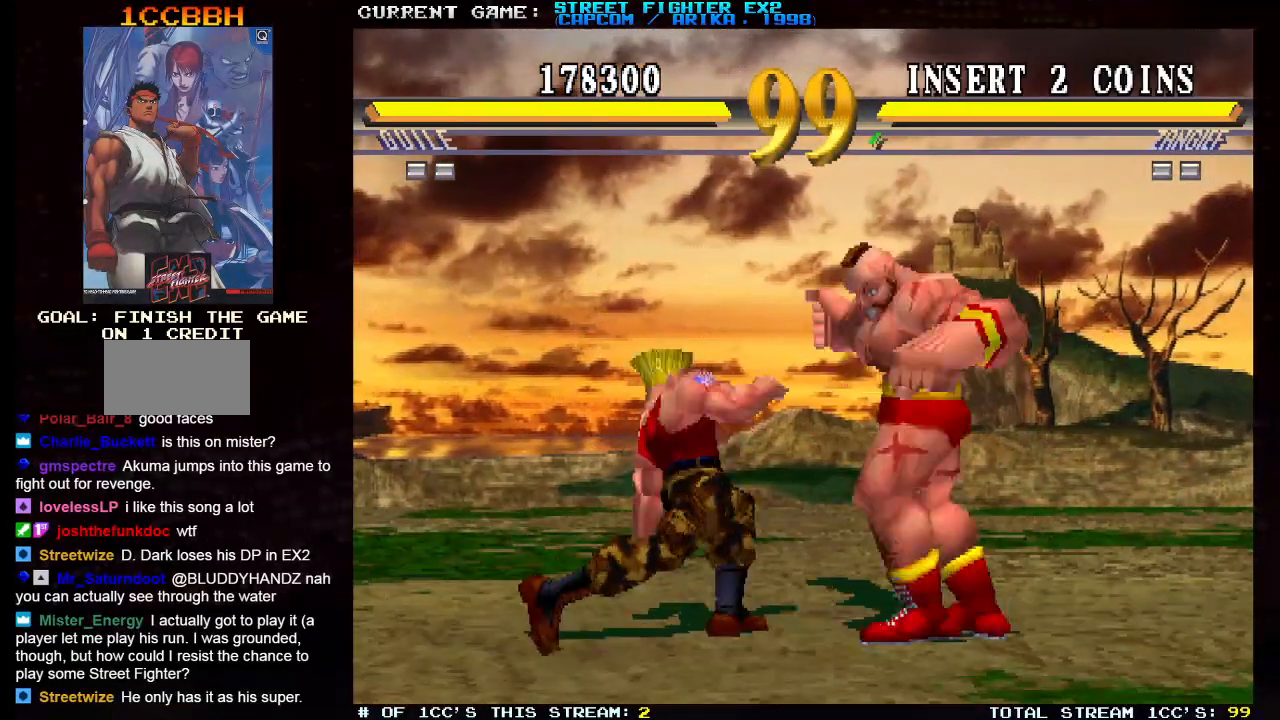
{"buttons": [], "left_stick": "down-left", "events": [[17, "R2", "up"]]}
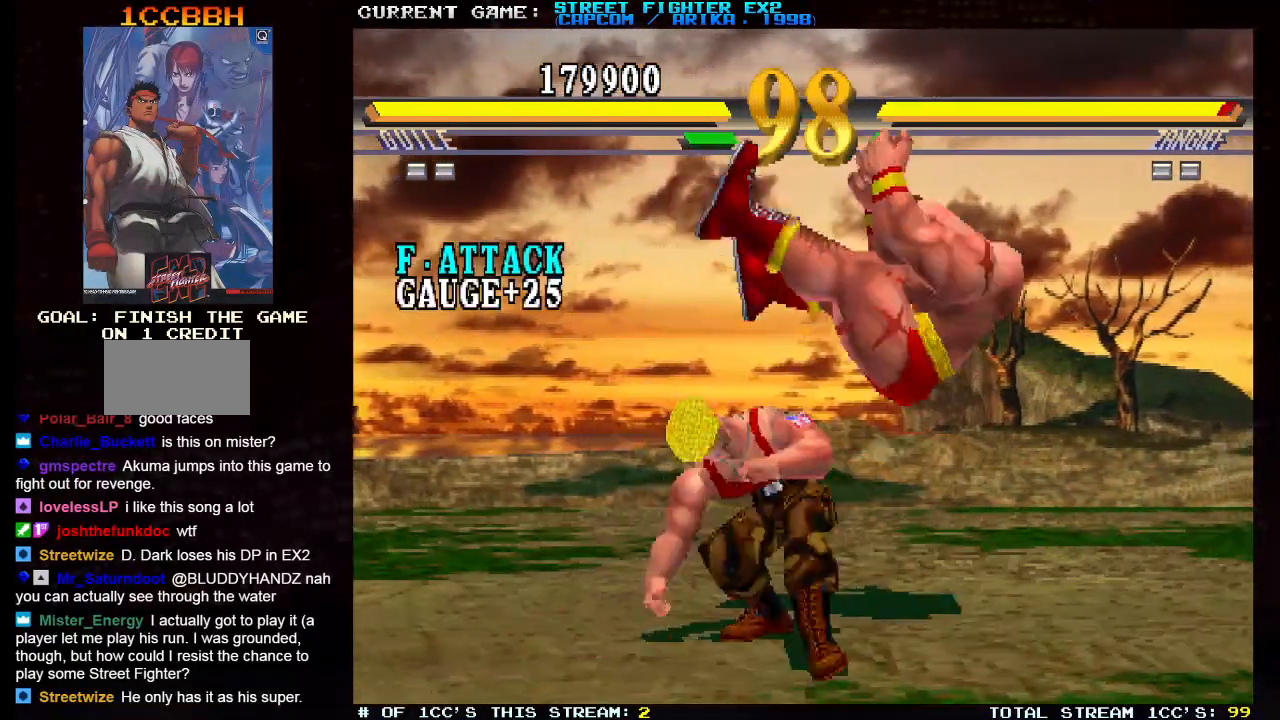
{"buttons": [], "left_stick": "left", "events": [[283, "left_stick", "left"]]}
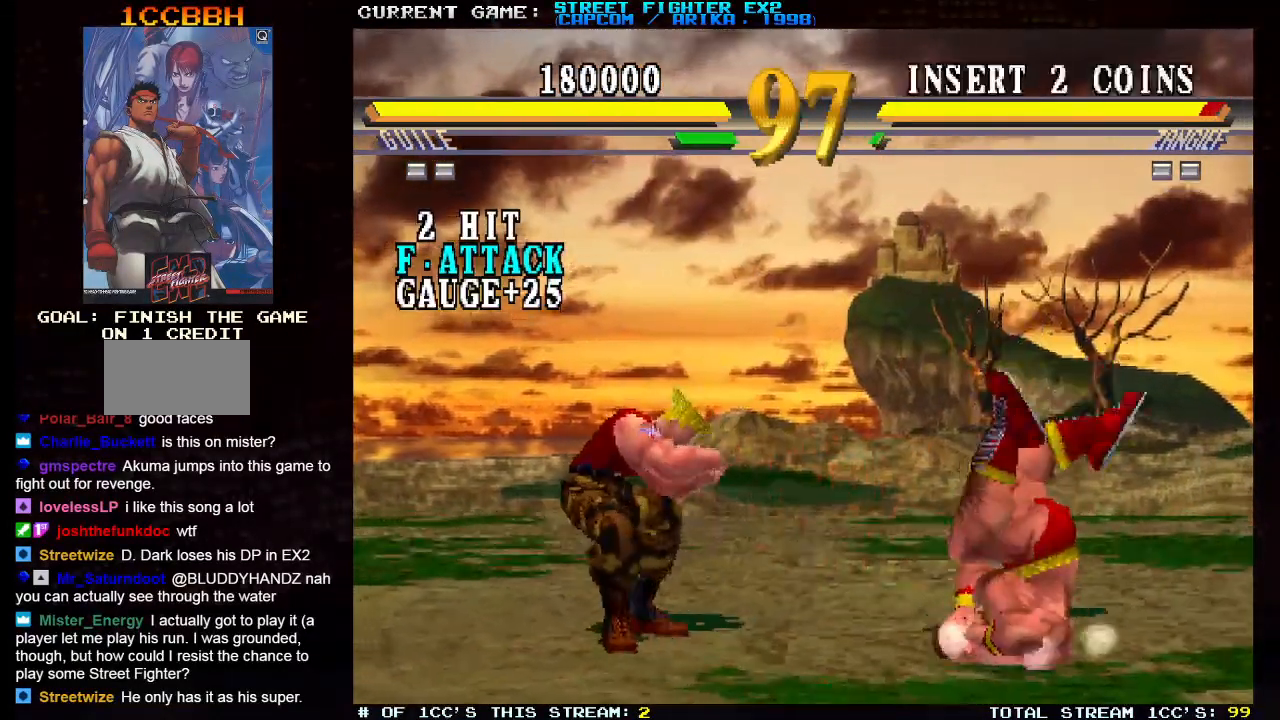
{"buttons": [], "left_stick": "right", "events": [[267, "left_stick", "right"], [300, "SQUARE", "down"], [383, "SQUARE", "up"]]}
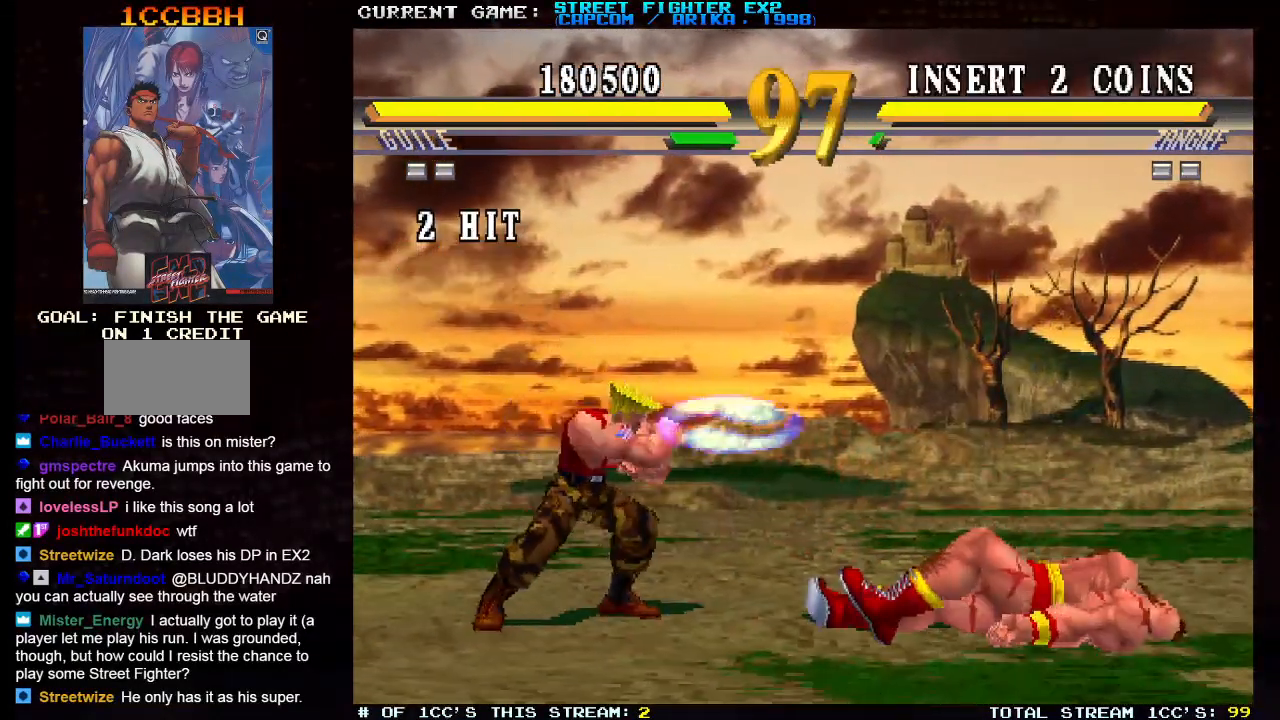
{"buttons": [], "left_stick": "up-right", "events": [[333, "left_stick", "up-right"]]}
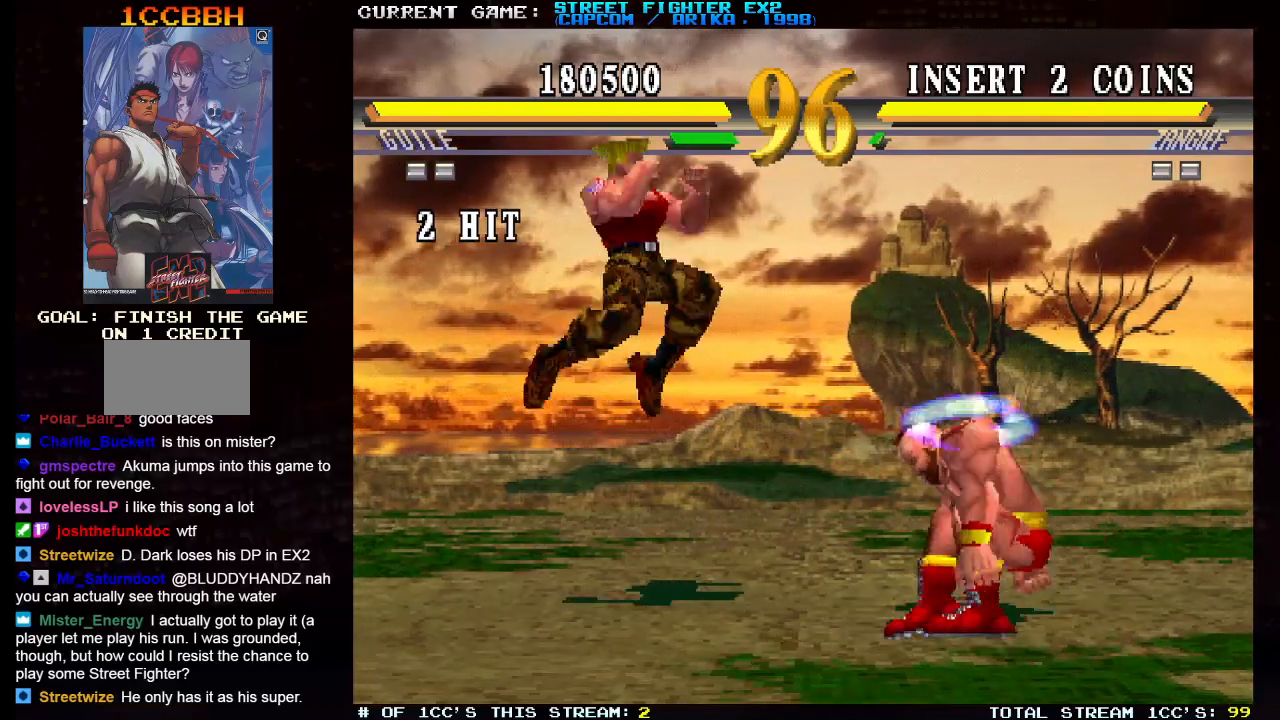
{"buttons": [], "left_stick": "down-left", "events": [[183, "left_stick", "center"], [267, "left_stick", "down-left"], [300, "R2", "down"], [433, "R2", "up"]]}
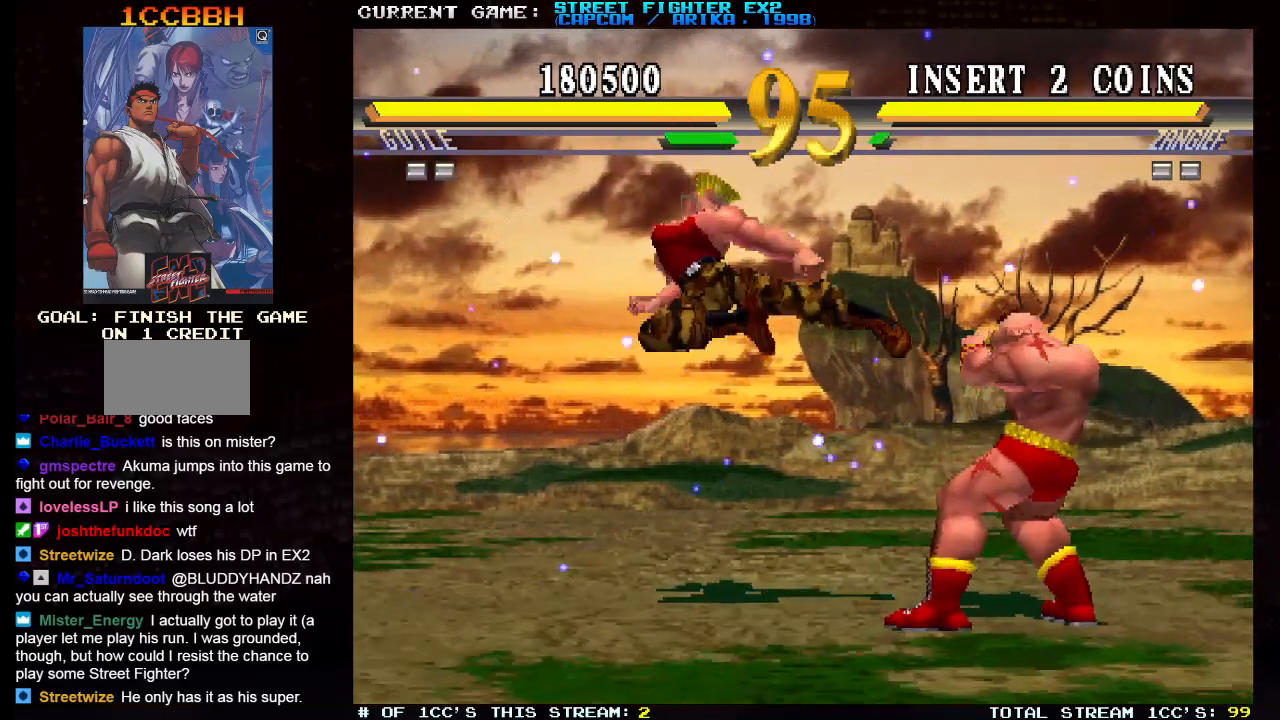
{"buttons": [], "left_stick": "down-left", "events": [[133, "CIRCLE", "down"], [200, "CIRCLE", "up"], [283, "CIRCLE", "down"], [383, "CIRCLE", "up"]]}
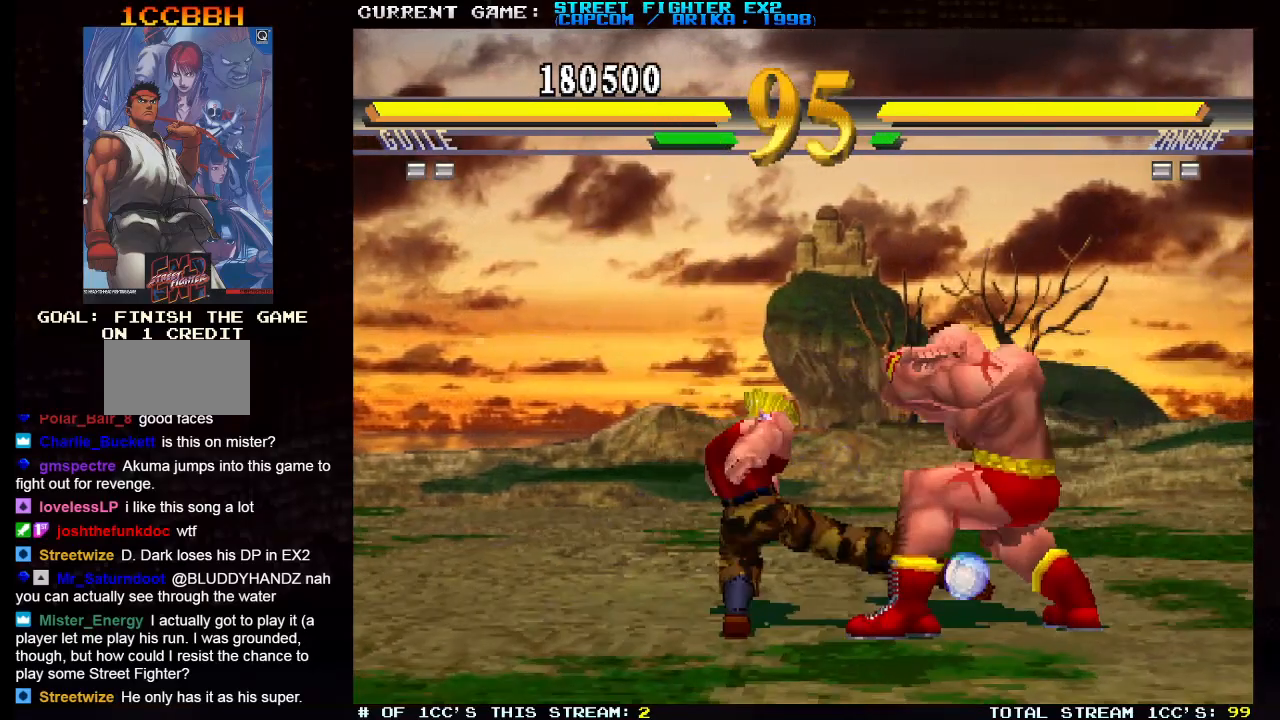
{"buttons": [], "left_stick": "down-left", "events": []}
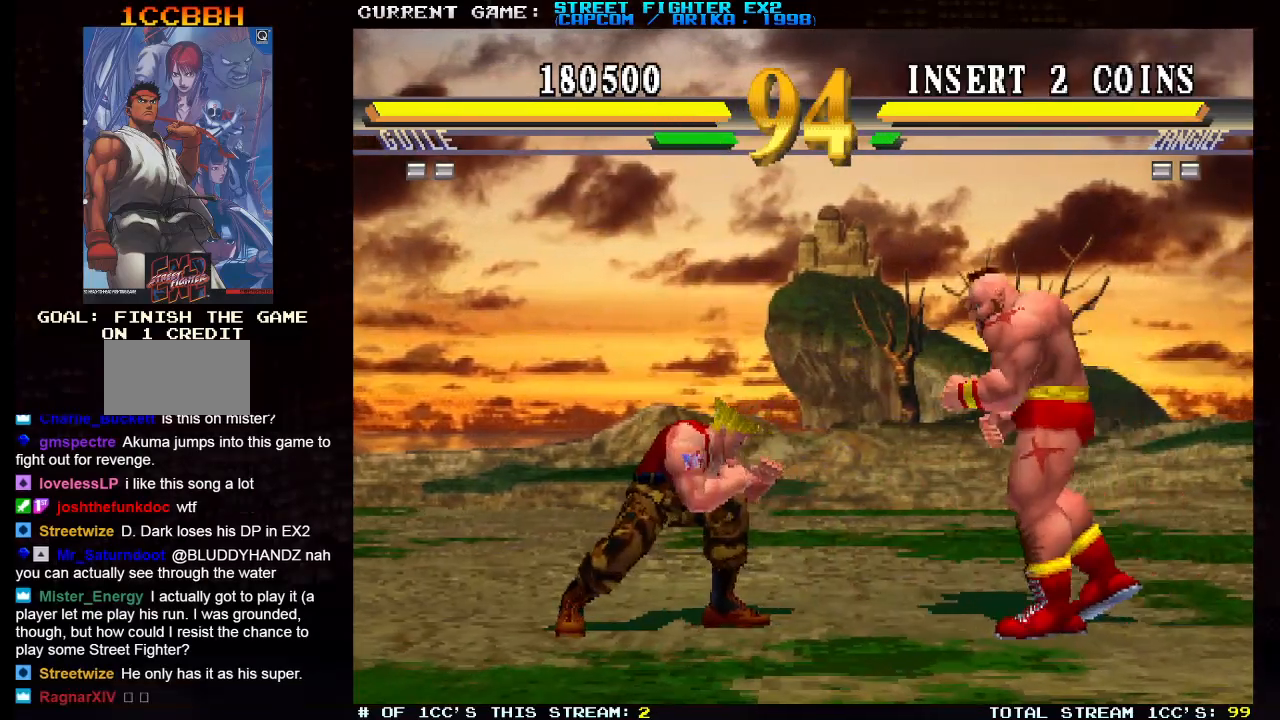
{"buttons": [], "left_stick": "down-left", "events": [[17, "CIRCLE", "down"], [133, "CIRCLE", "up"]]}
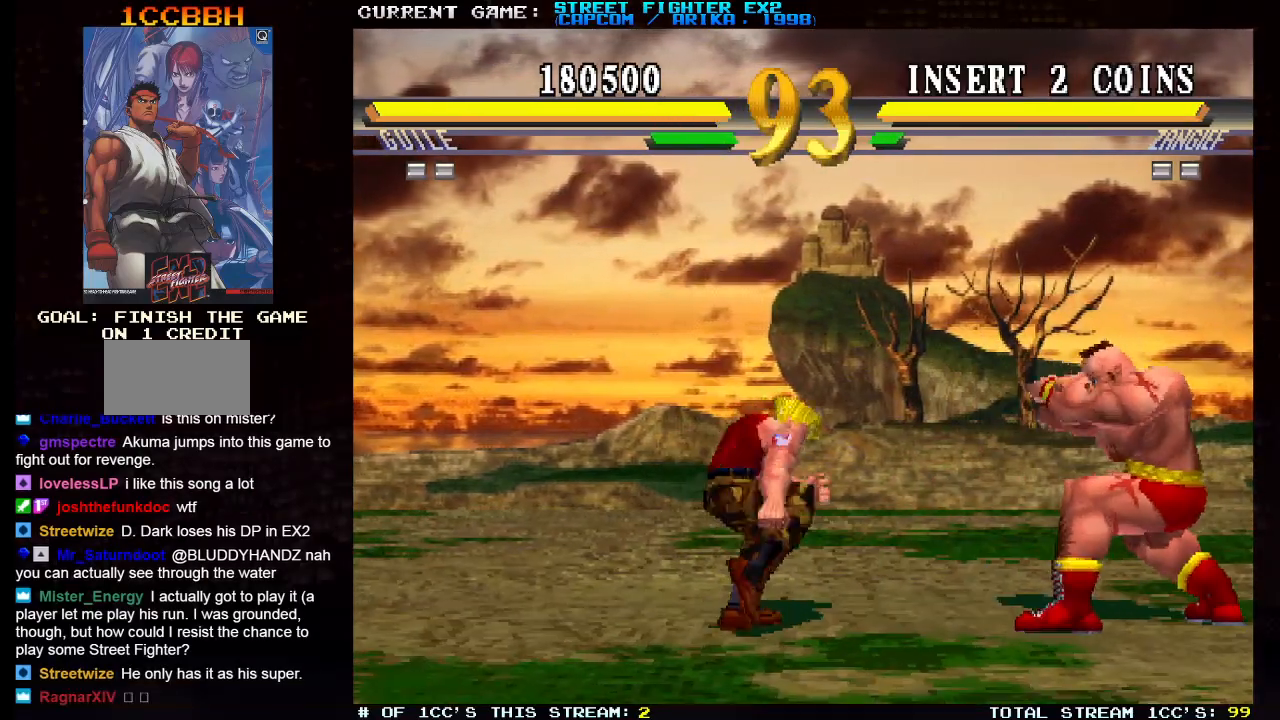
{"buttons": [], "left_stick": "down-left", "events": [[150, "CIRCLE", "down"], [267, "CIRCLE", "up"]]}
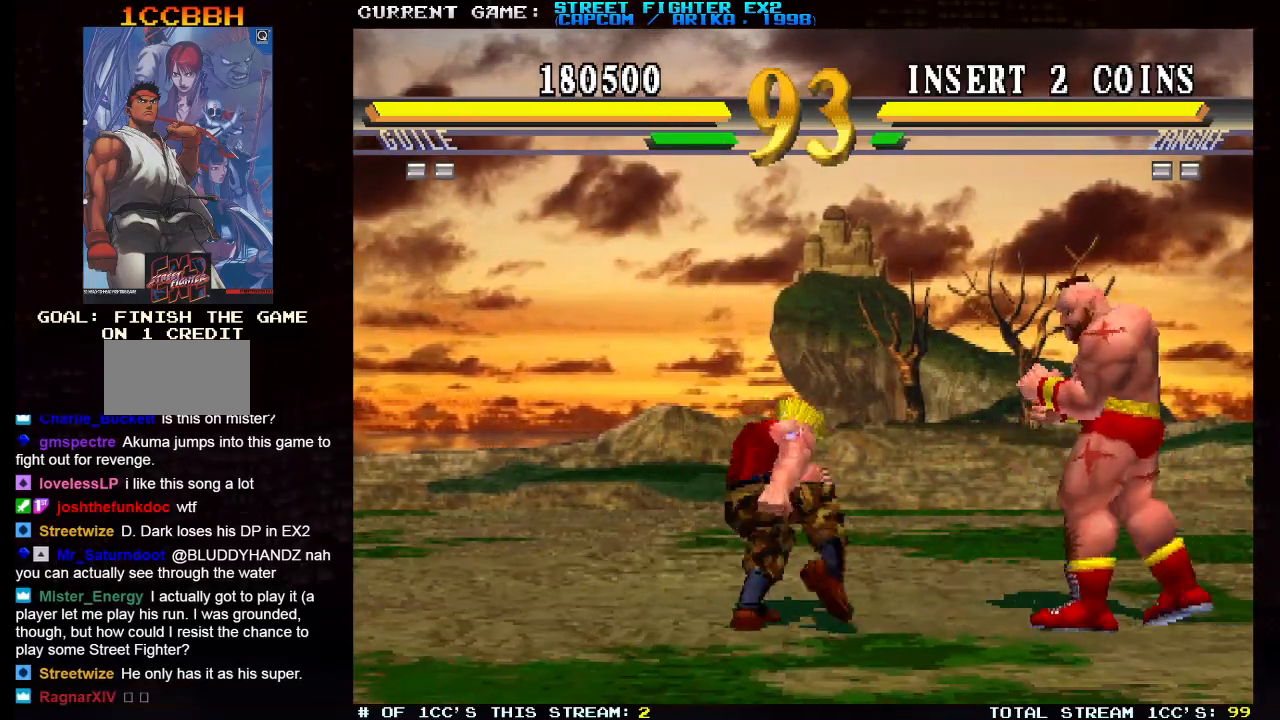
{"buttons": [], "left_stick": "down-left", "events": [[283, "CIRCLE", "down"], [400, "CIRCLE", "up"]]}
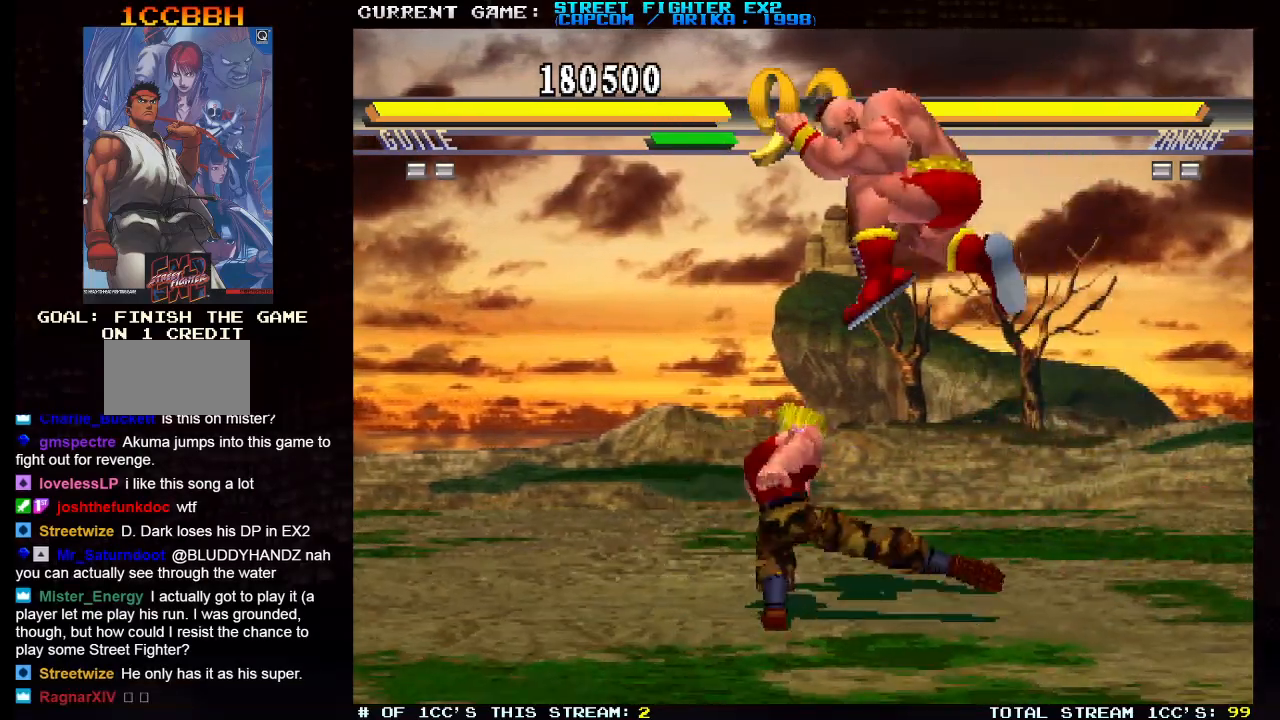
{"buttons": [], "left_stick": "down-left", "events": [[50, "left_stick", "up"], [117, "CIRCLE", "down"], [183, "CIRCLE", "up"], [183, "left_stick", "left"], [233, "left_stick", "down-left"]]}
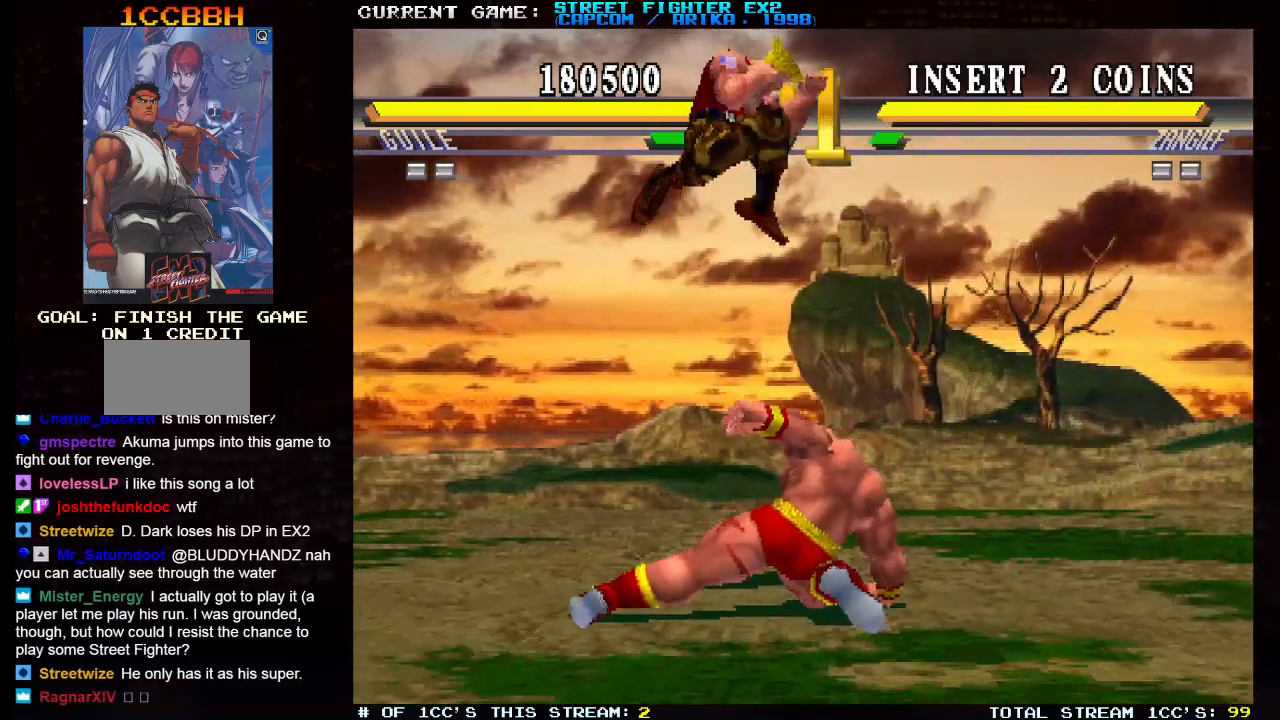
{"buttons": [], "left_stick": "down-left", "events": [[150, "R2", "down"], [300, "R2", "up"]]}
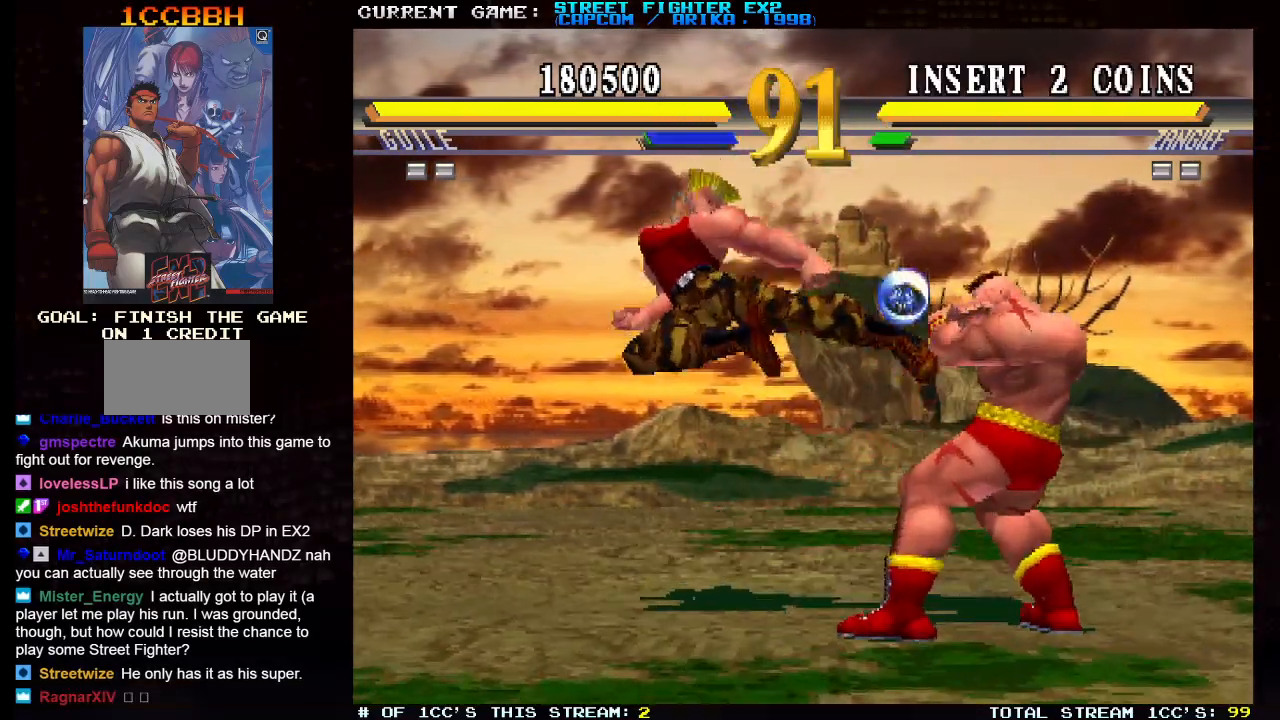
{"buttons": [], "left_stick": "down-left", "events": [[83, "TRIANGLE", "down"], [200, "TRIANGLE", "up"]]}
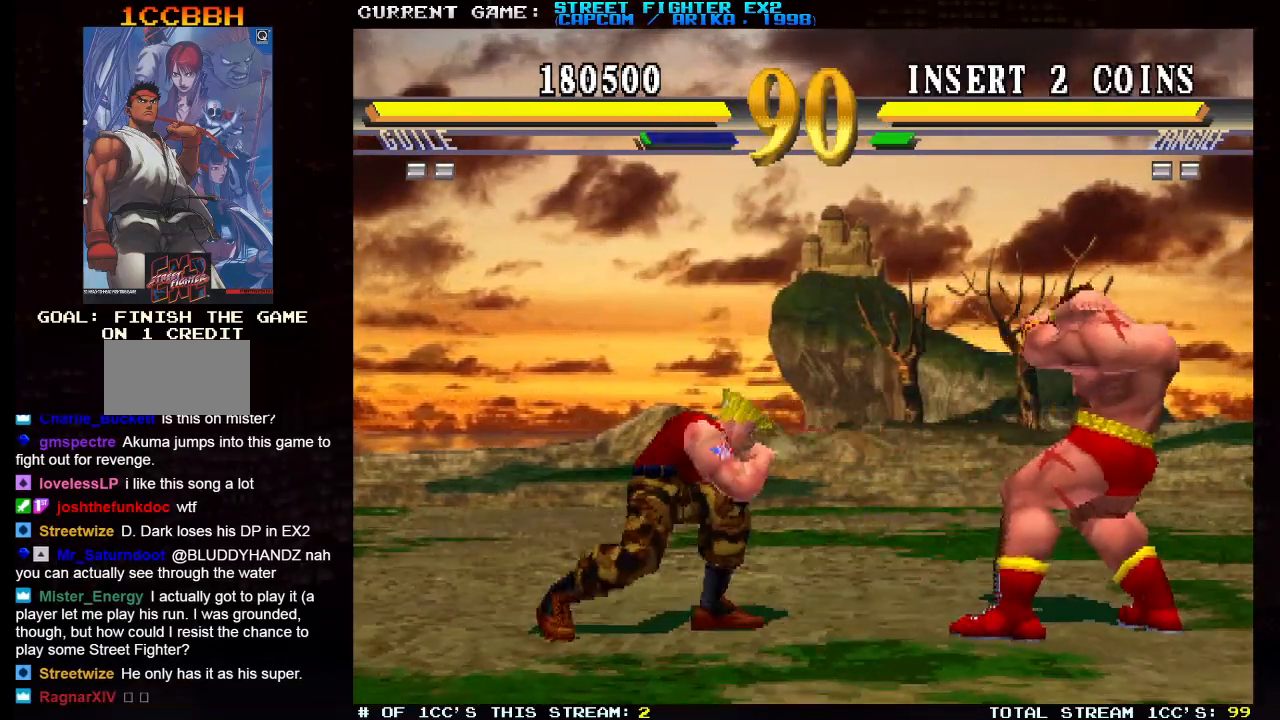
{"buttons": [], "left_stick": "down-left", "events": [[100, "left_stick", "up-right"], [383, "left_stick", "down-left"]]}
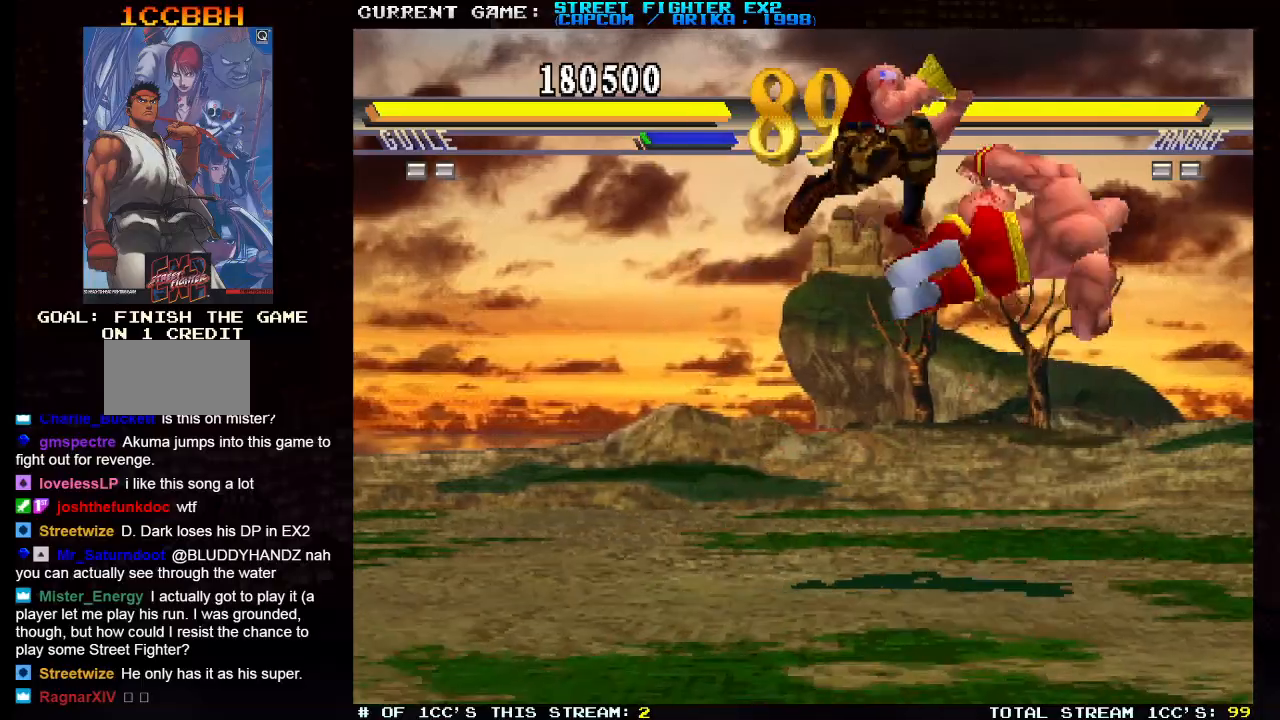
{"buttons": [], "left_stick": "down-left", "events": [[50, "R1", "down"], [167, "R1", "up"]]}
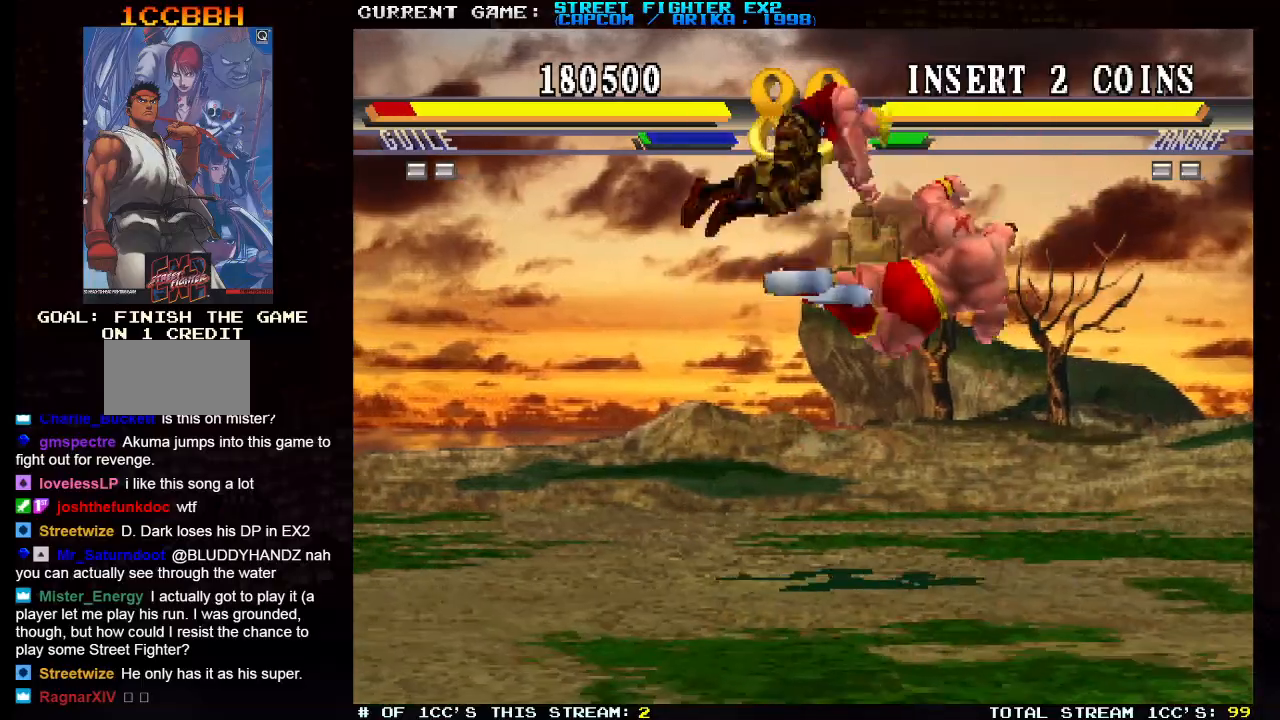
{"buttons": [], "left_stick": "down-left", "events": [[267, "left_stick", "up"], [283, "CIRCLE", "down"], [283, "CROSS", "down"], [317, "CIRCLE", "up"], [317, "CROSS", "up"], [317, "left_stick", "left"], [367, "left_stick", "down-left"]]}
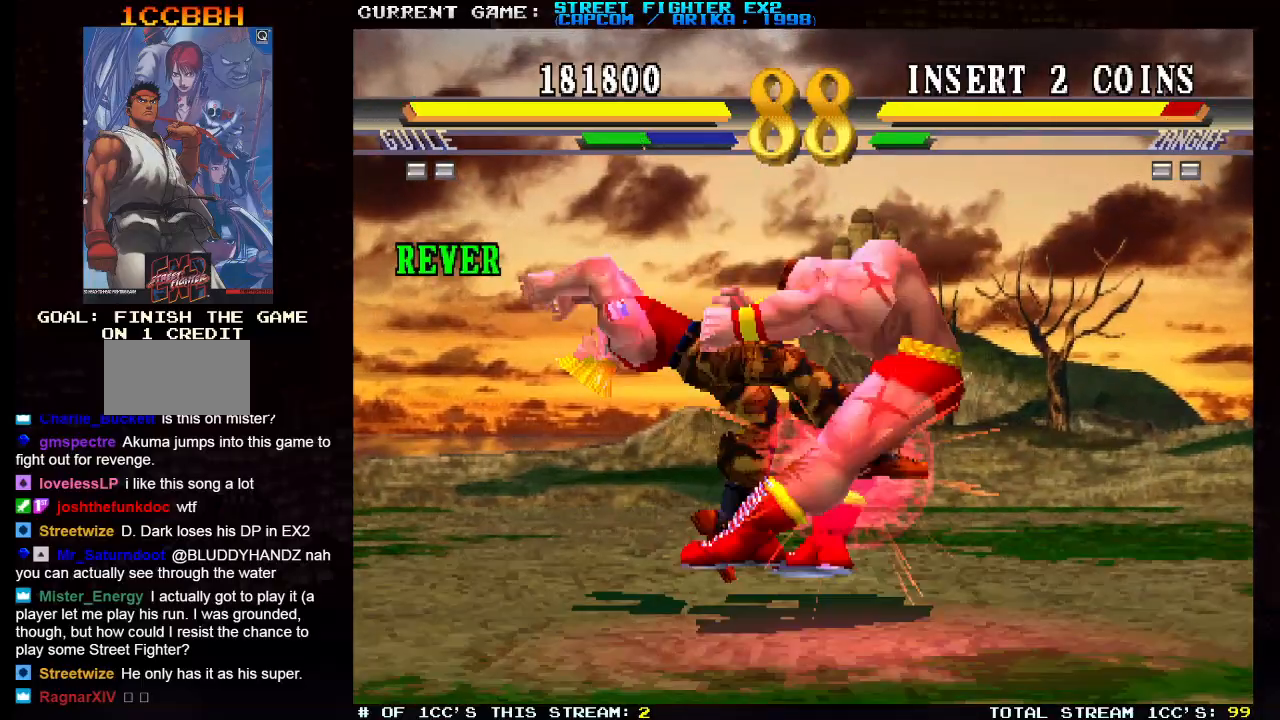
{"buttons": [], "left_stick": "down-left", "events": []}
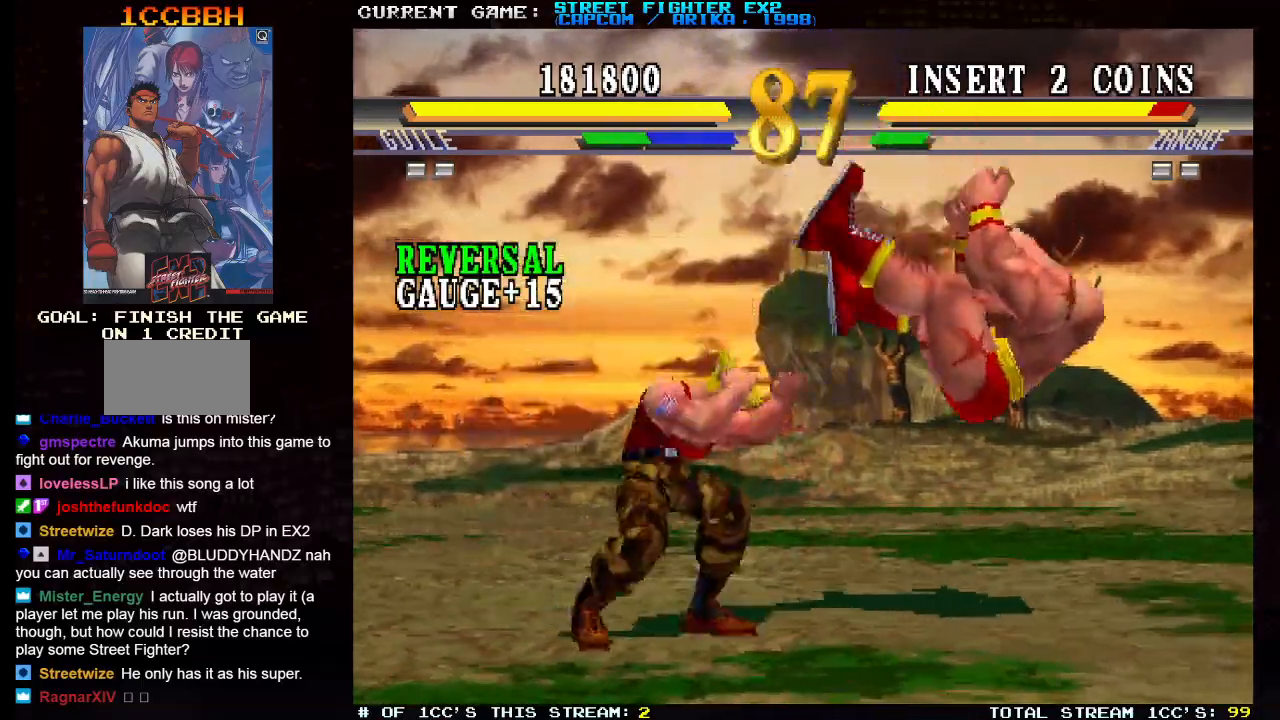
{"buttons": [], "left_stick": "right", "events": [[17, "left_stick", "left"], [300, "left_stick", "center"], [350, "left_stick", "right"], [367, "SQUARE", "down"], [483, "SQUARE", "up"]]}
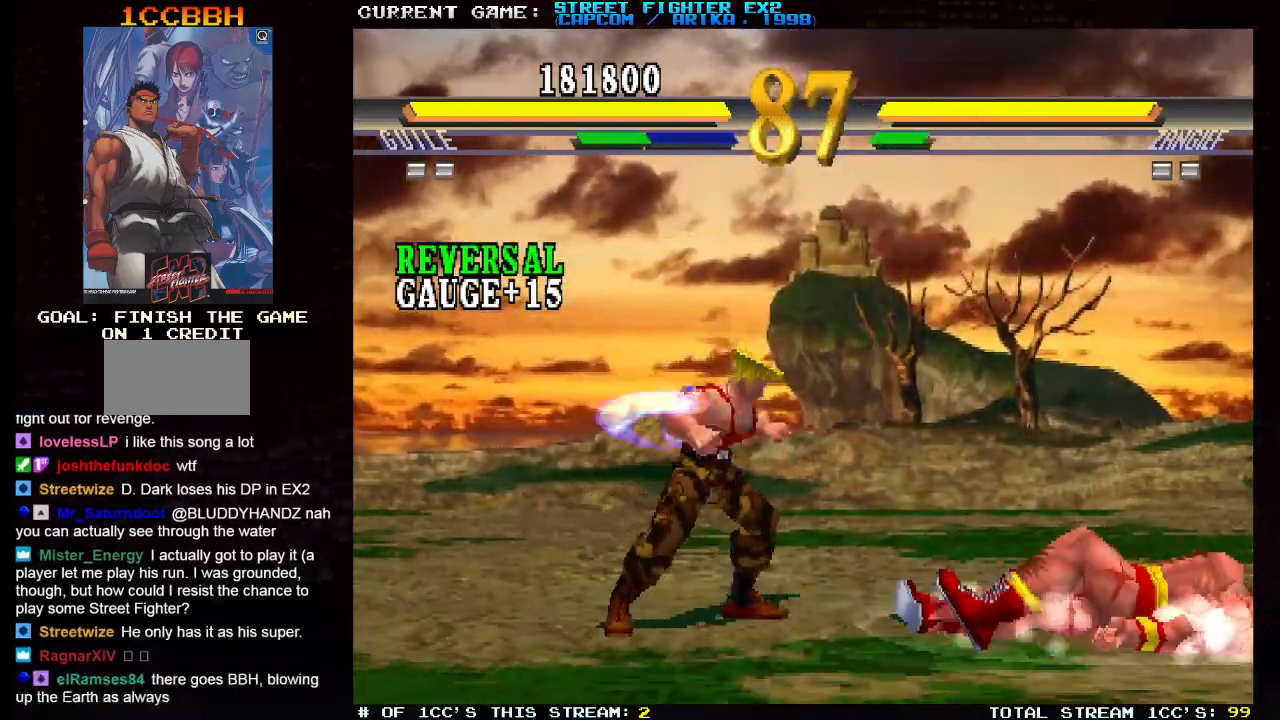
{"buttons": [], "left_stick": "up-right", "events": [[467, "left_stick", "up-right"]]}
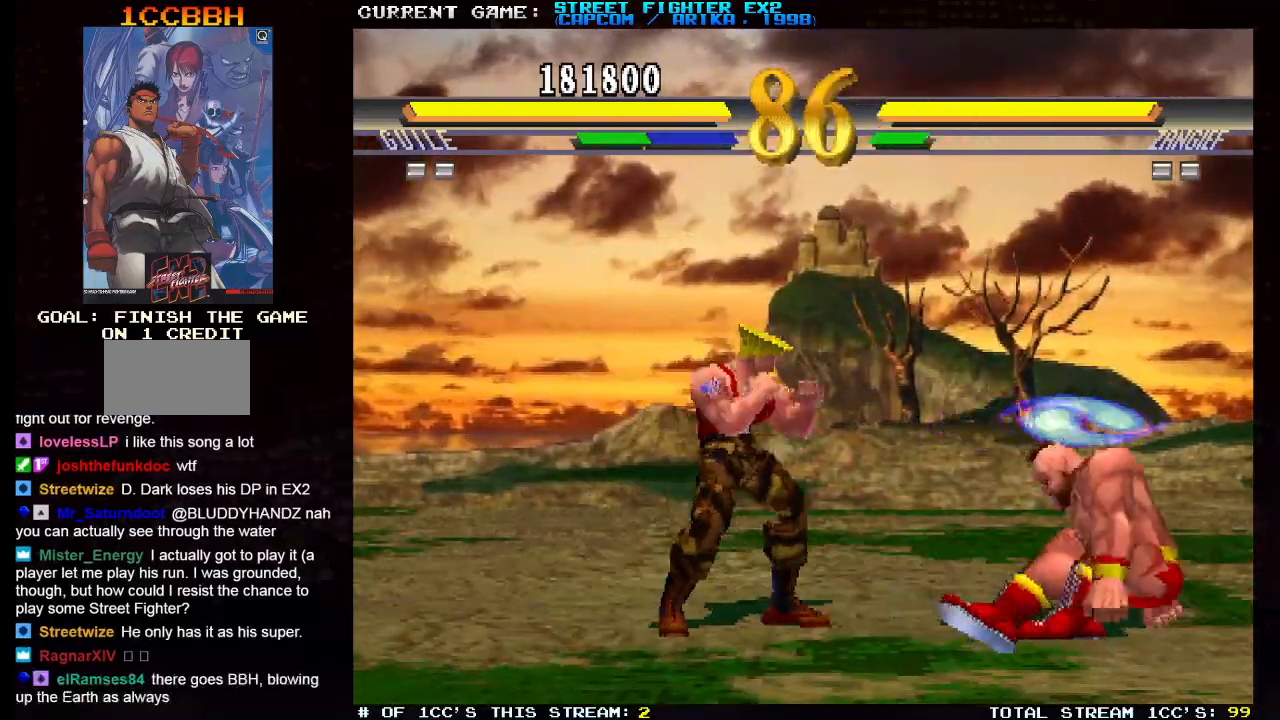
{"buttons": ["R2"], "left_stick": "down-left", "events": [[317, "left_stick", "down-left"], [450, "R2", "down"]]}
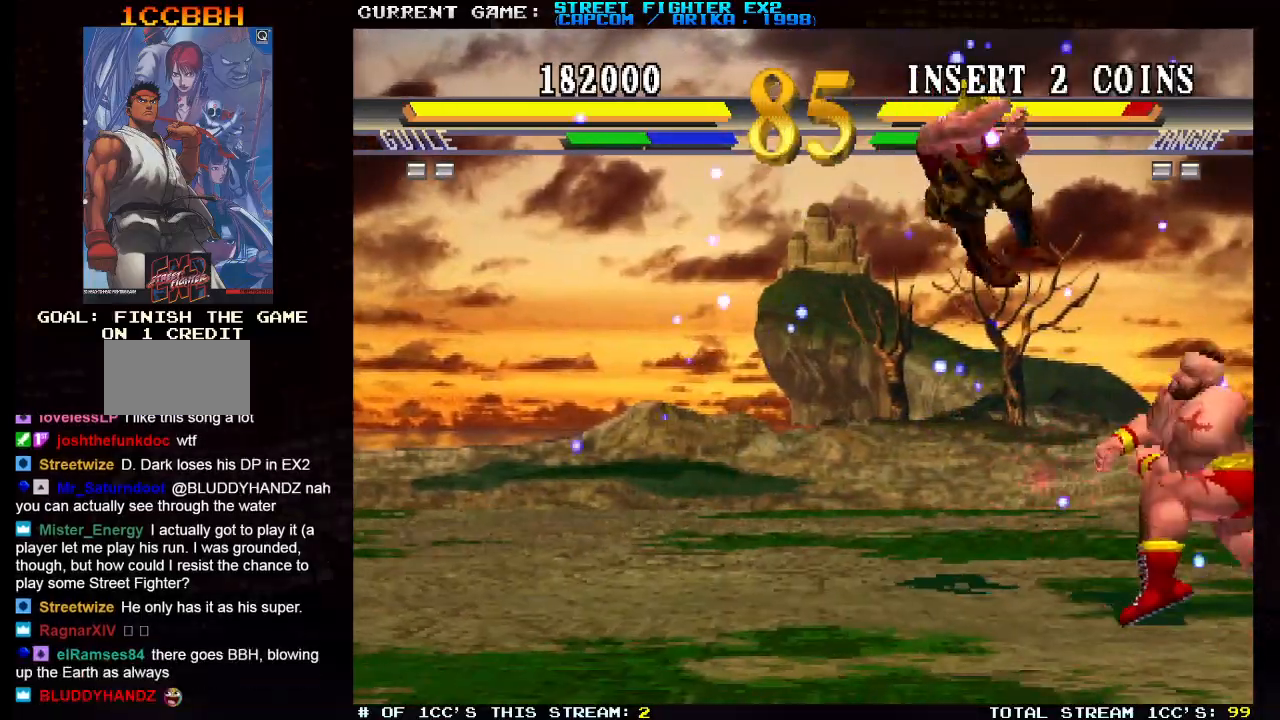
{"buttons": [], "left_stick": "down-left", "events": [[100, "R2", "up"], [383, "R2", "down"], [483, "R2", "up"]]}
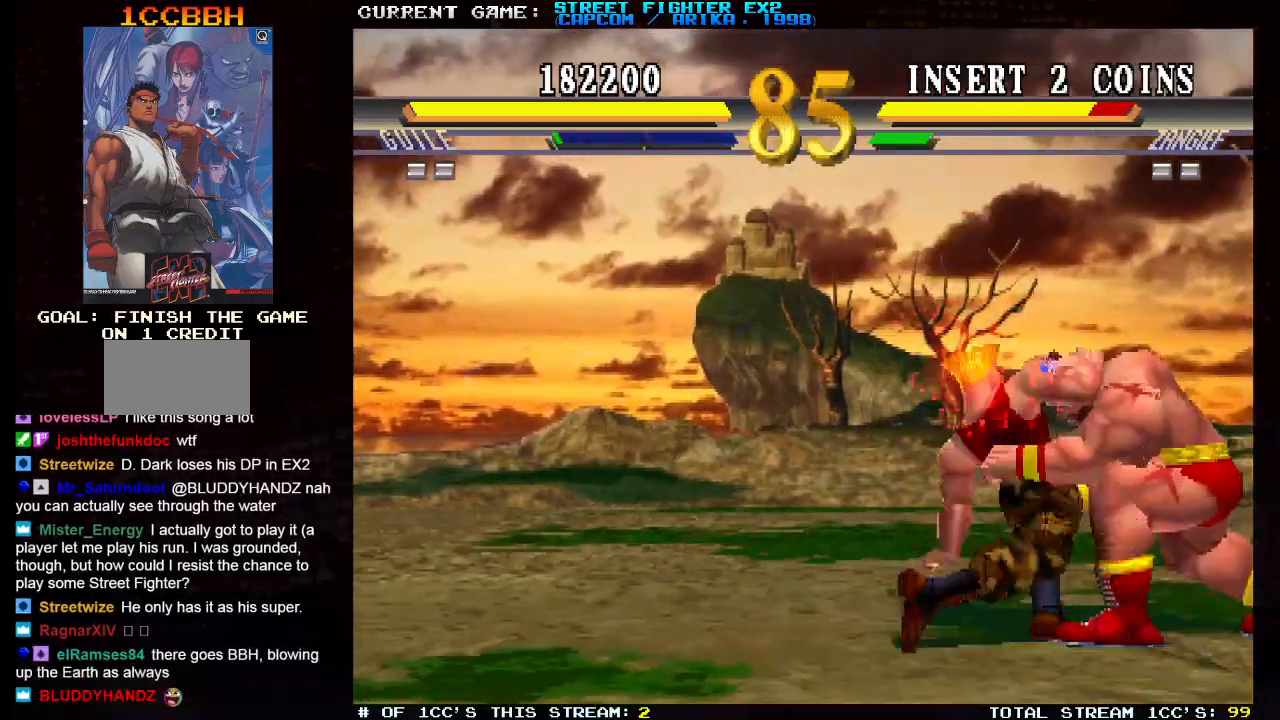
{"buttons": [], "left_stick": "down-left", "events": []}
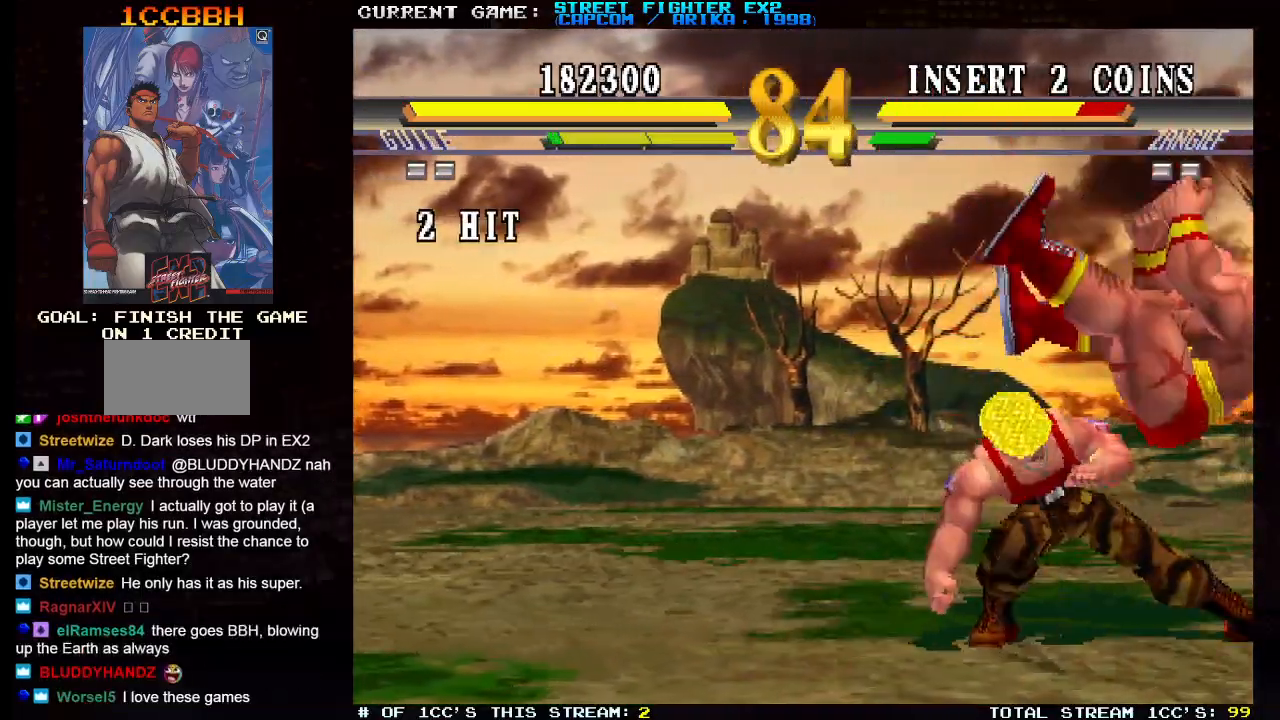
{"buttons": [], "left_stick": "left", "events": [[300, "left_stick", "left"]]}
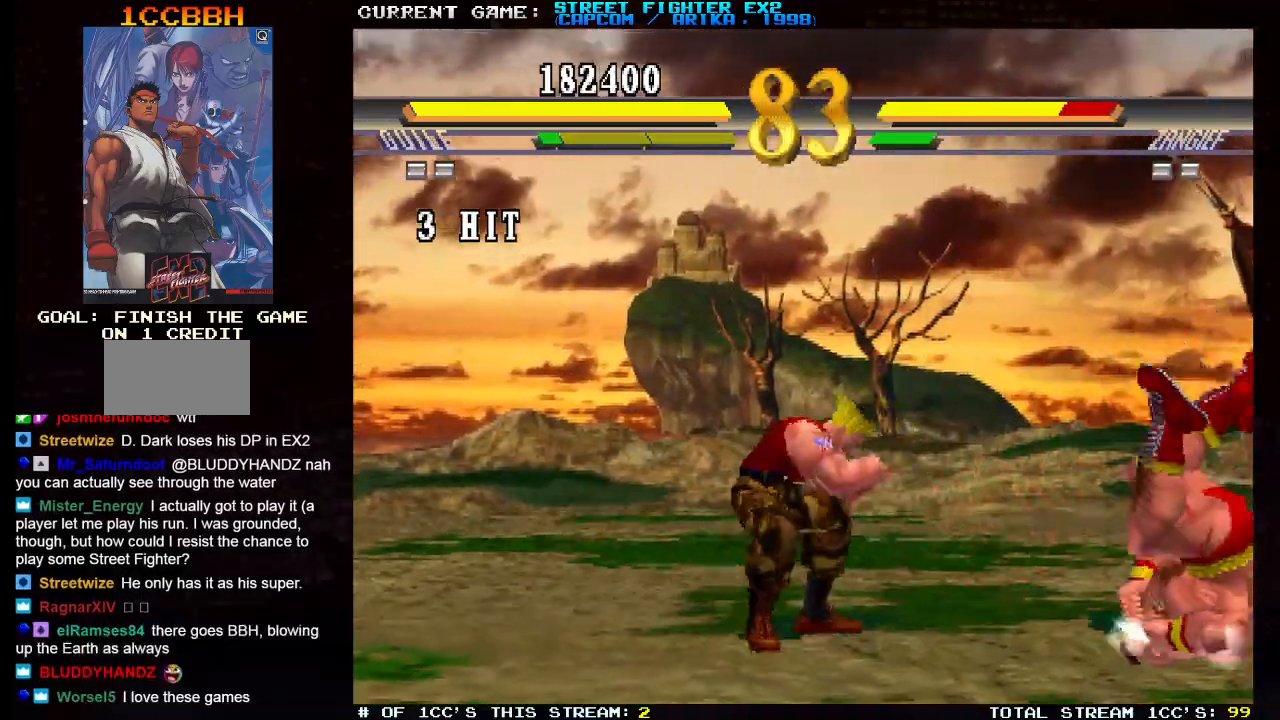
{"buttons": [], "left_stick": "right", "events": [[317, "left_stick", "right"], [350, "SQUARE", "down"], [433, "SQUARE", "up"]]}
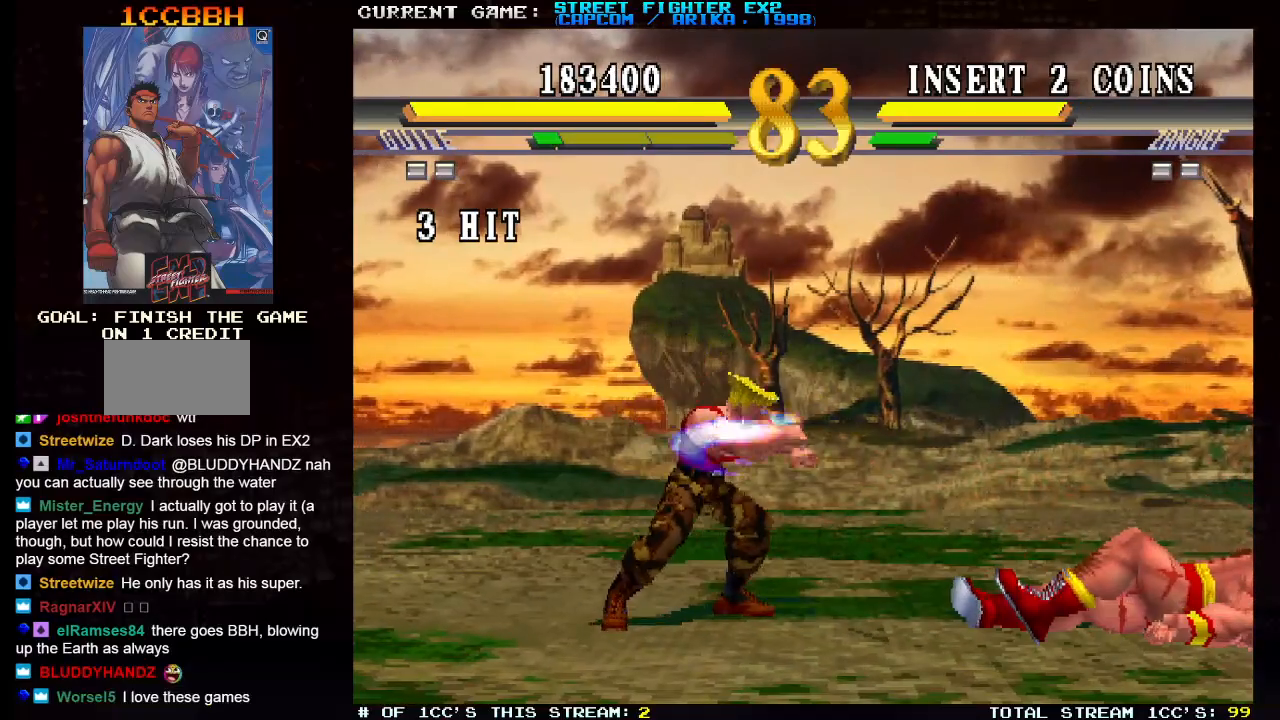
{"buttons": [], "left_stick": "right", "events": []}
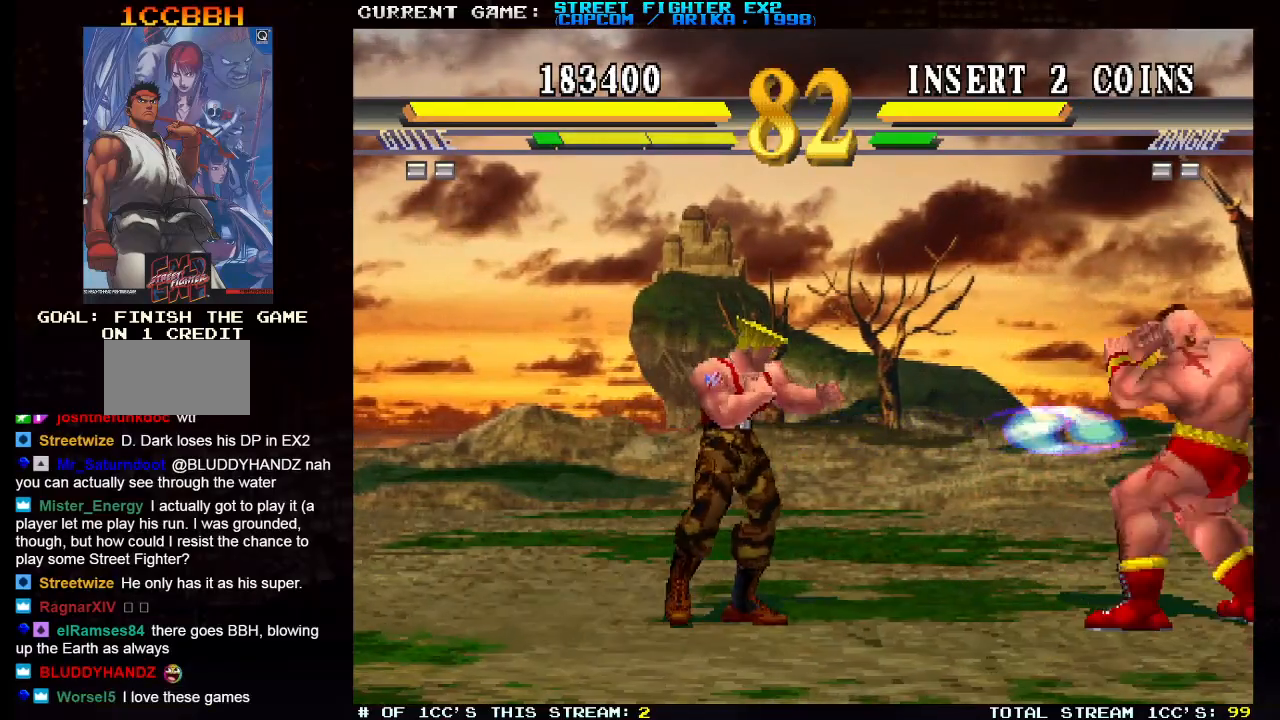
{"buttons": ["R2"], "left_stick": "right", "events": [[383, "R2", "down"]]}
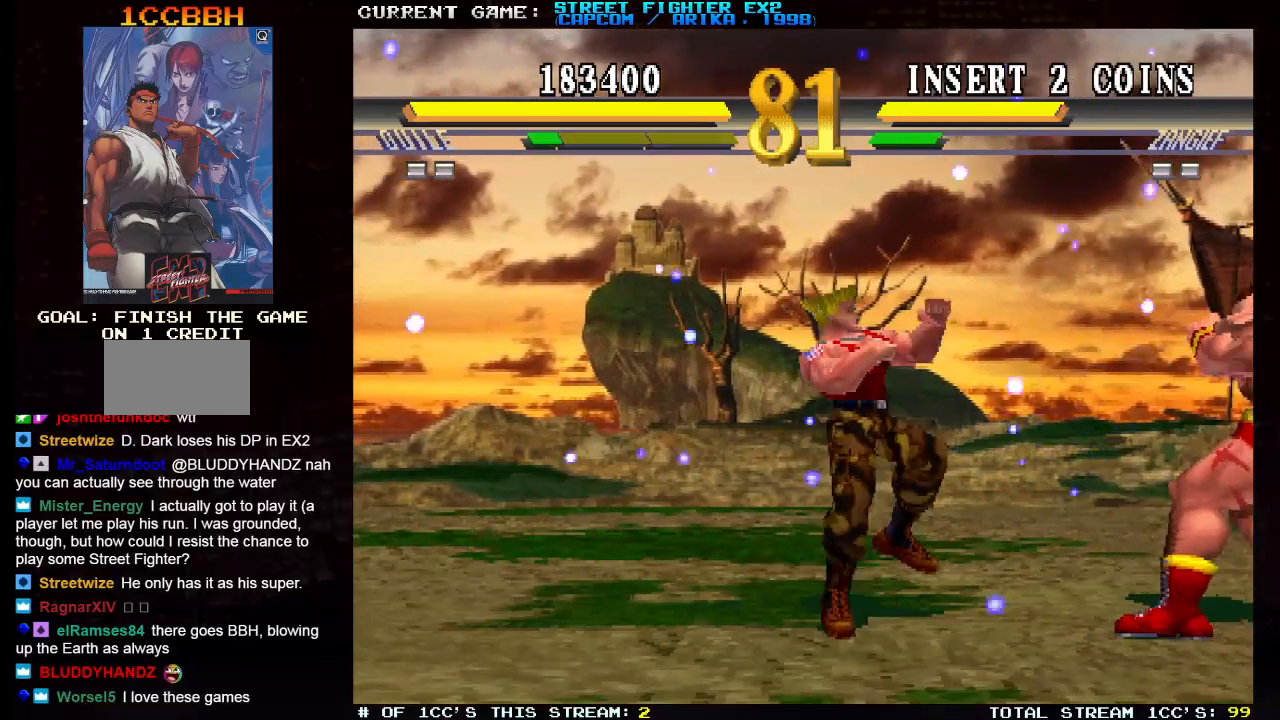
{"buttons": [], "left_stick": "left", "events": [[83, "R2", "up"], [117, "left_stick", "center"], [267, "left_stick", "left"], [367, "left_stick", "down-left"], [500, "left_stick", "left"]]}